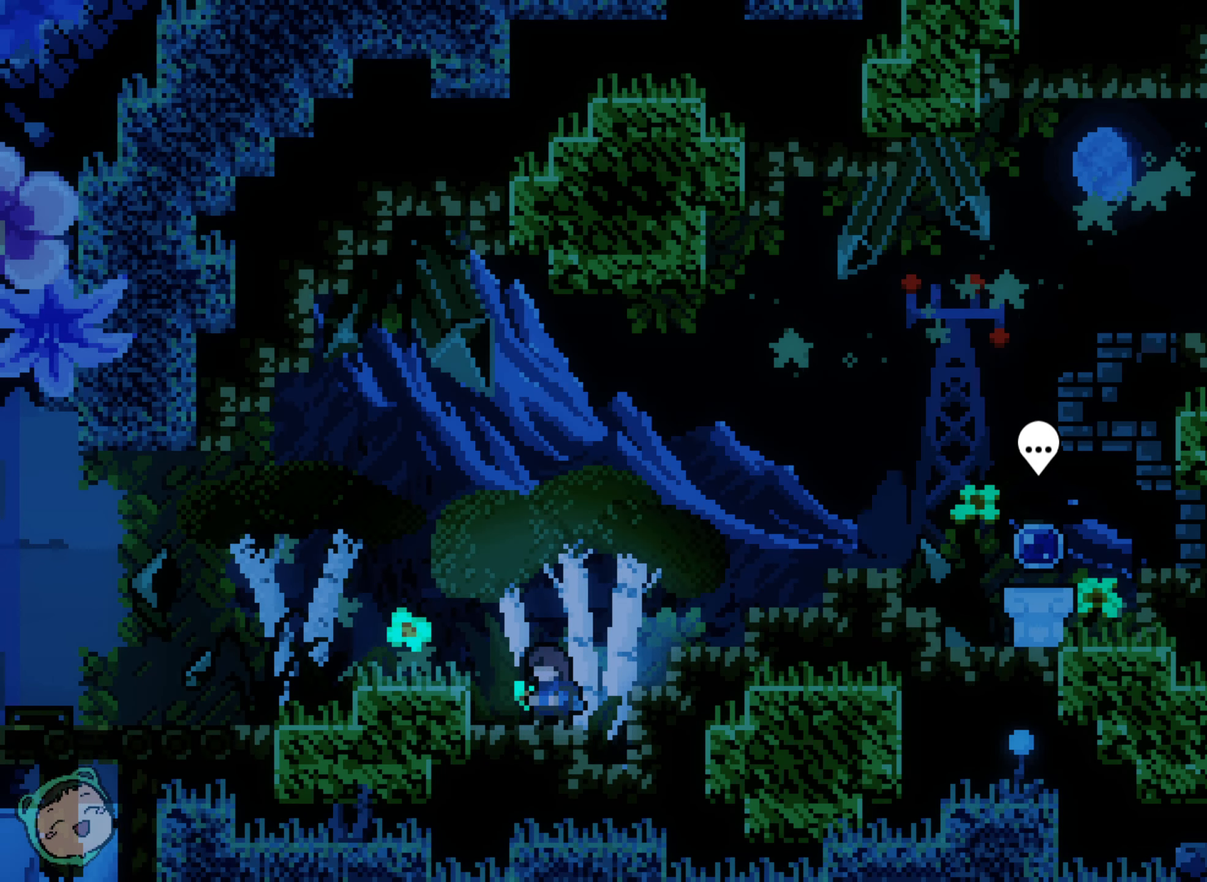
Gameplay with a controller (Xbox layout); each line is a JSON object with the inputs held at the frame after it. "events" lists button and stick changes between this image and that frame as [ms after this image, input, new state], when the widget could be followed in between. Not read: A DPAD_UP L3 R1 R3 X.
{"buttons": ["DPAD_RIGHT"], "left_stick": "center", "right_stick": "center", "events": [[250, "DPAD_RIGHT", "down"]]}
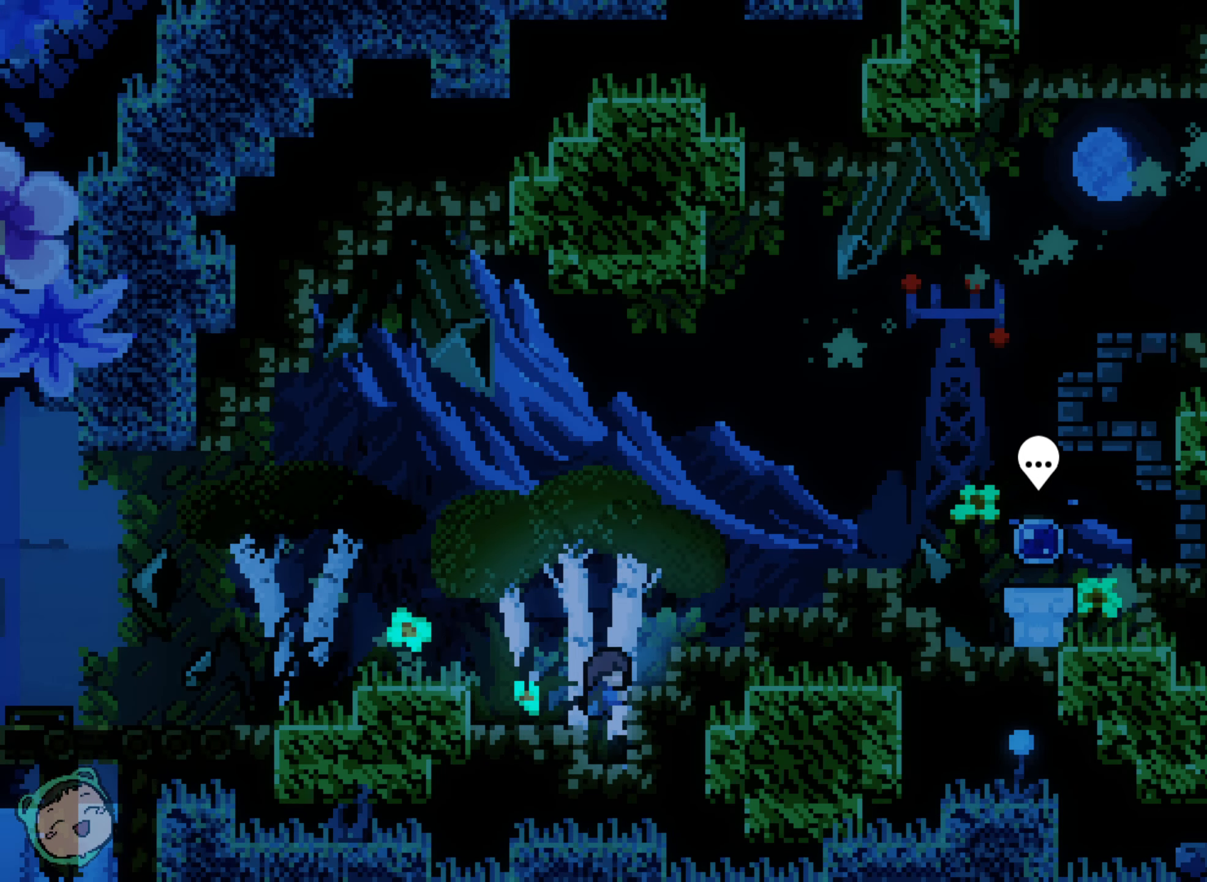
{"buttons": ["DPAD_RIGHT"], "left_stick": "center", "right_stick": "center", "events": []}
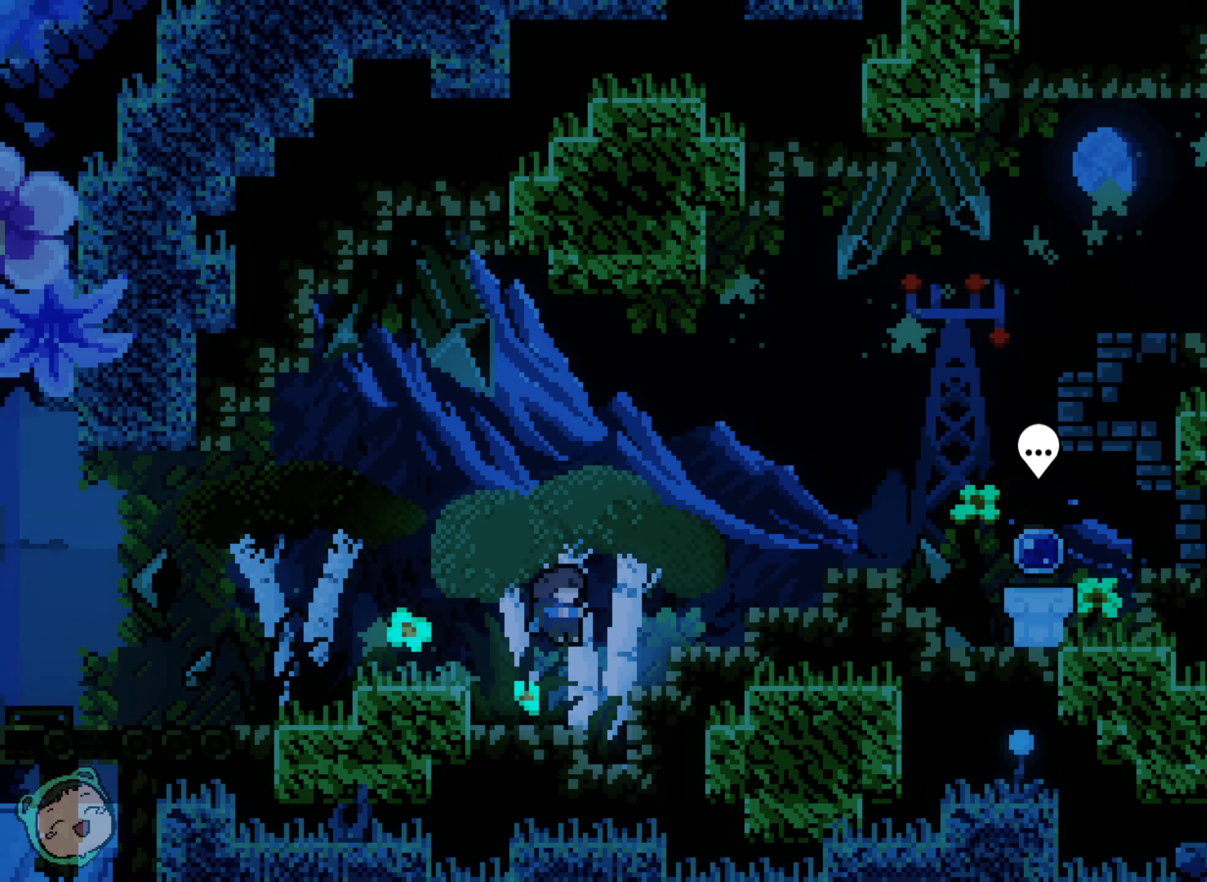
{"buttons": ["DPAD_RIGHT"], "left_stick": "center", "right_stick": "center", "events": []}
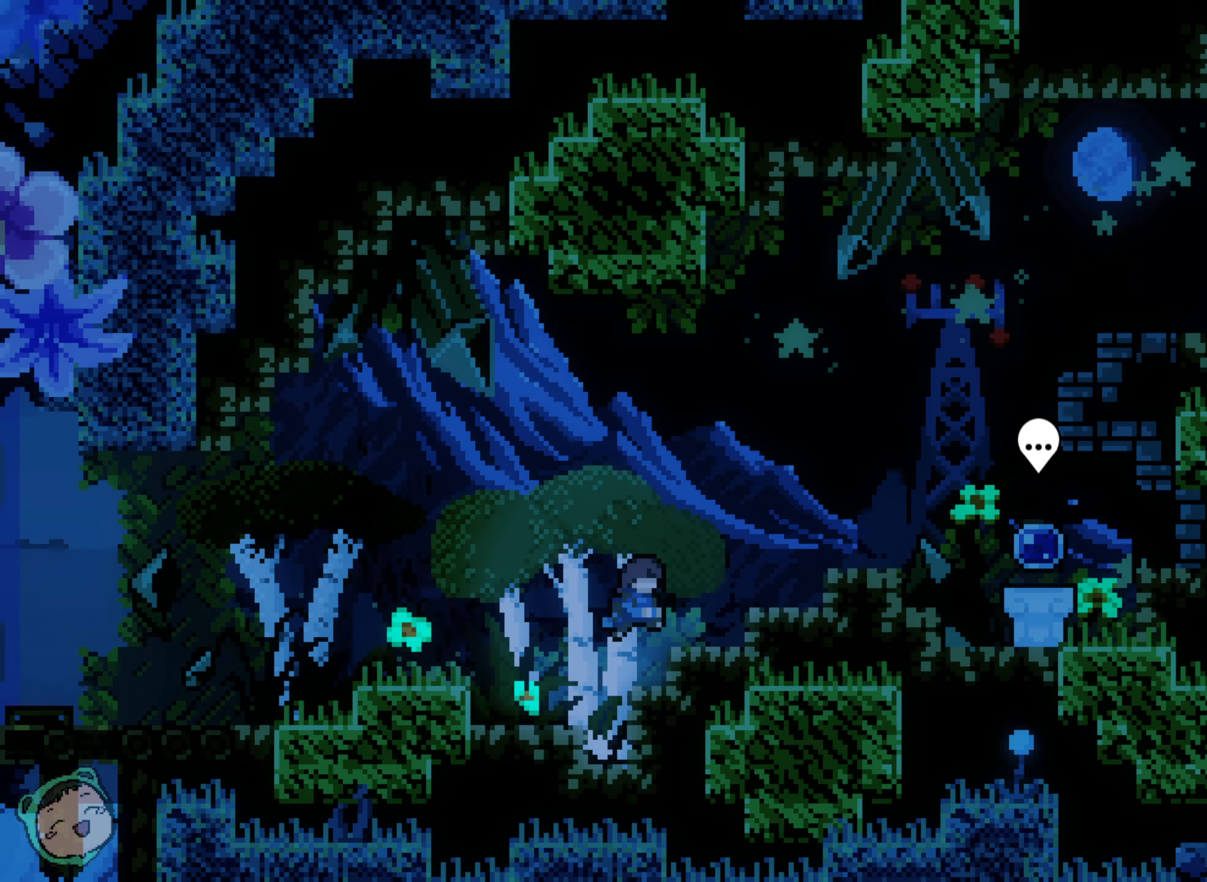
{"buttons": ["DPAD_RIGHT"], "left_stick": "center", "right_stick": "center", "events": []}
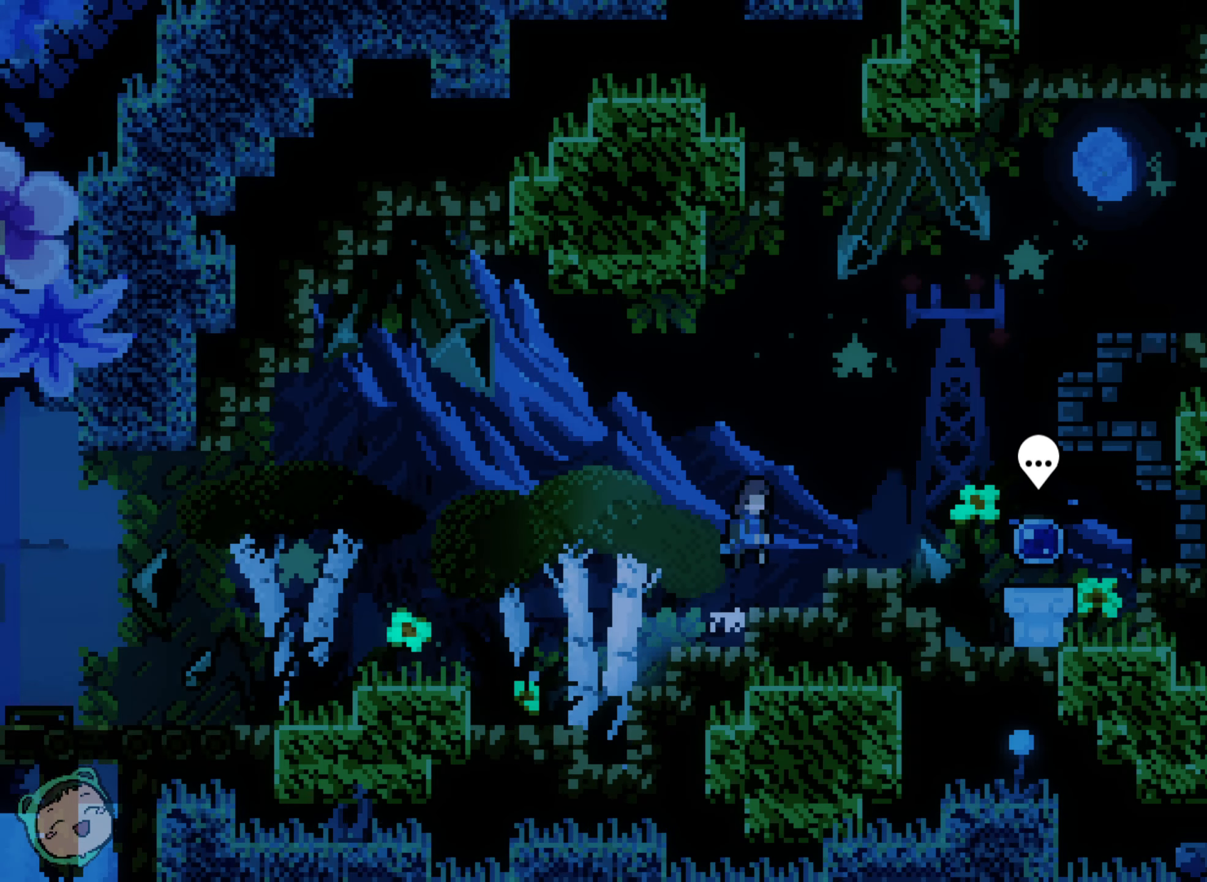
{"buttons": [], "left_stick": "center", "right_stick": "center", "events": [[283, "DPAD_RIGHT", "up"]]}
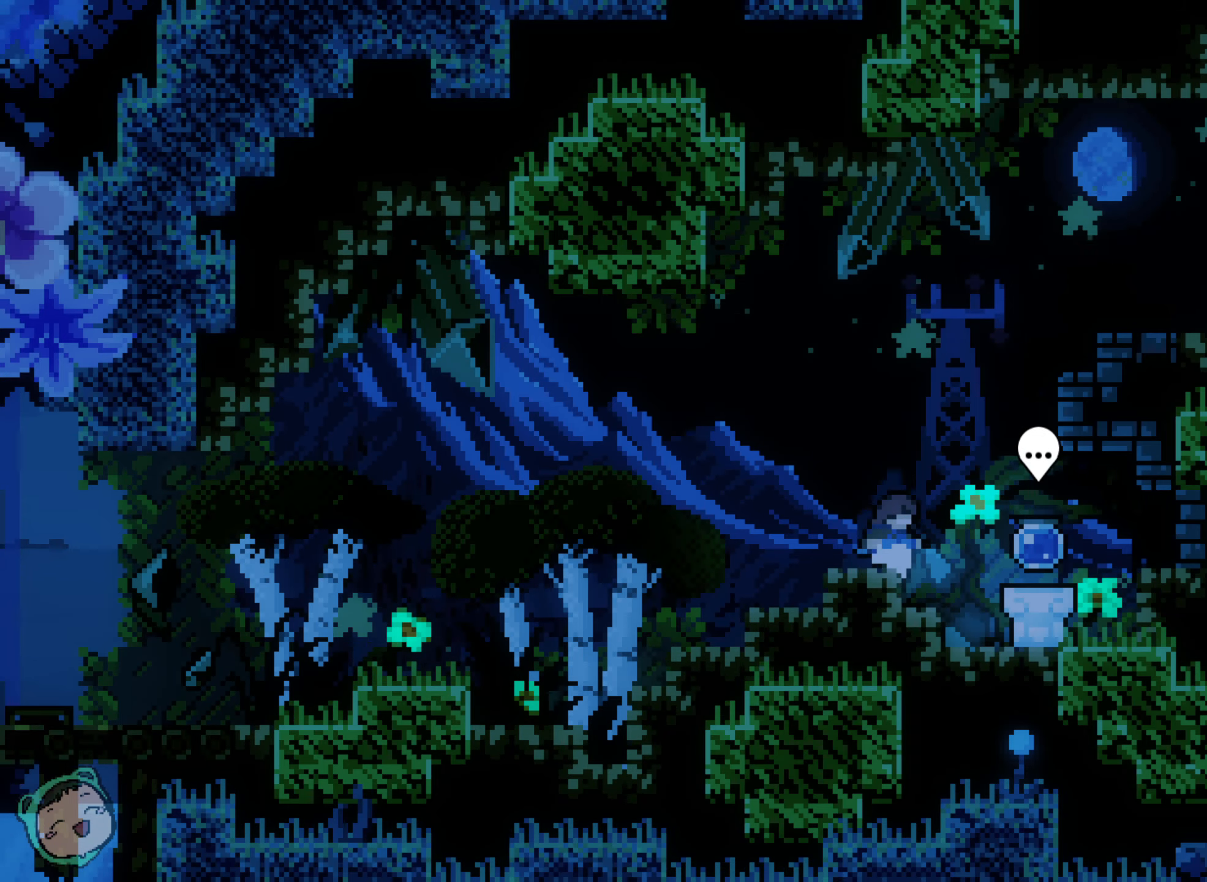
{"buttons": [], "left_stick": "center", "right_stick": "center", "events": [[83, "DPAD_RIGHT", "down"], [433, "DPAD_RIGHT", "up"]]}